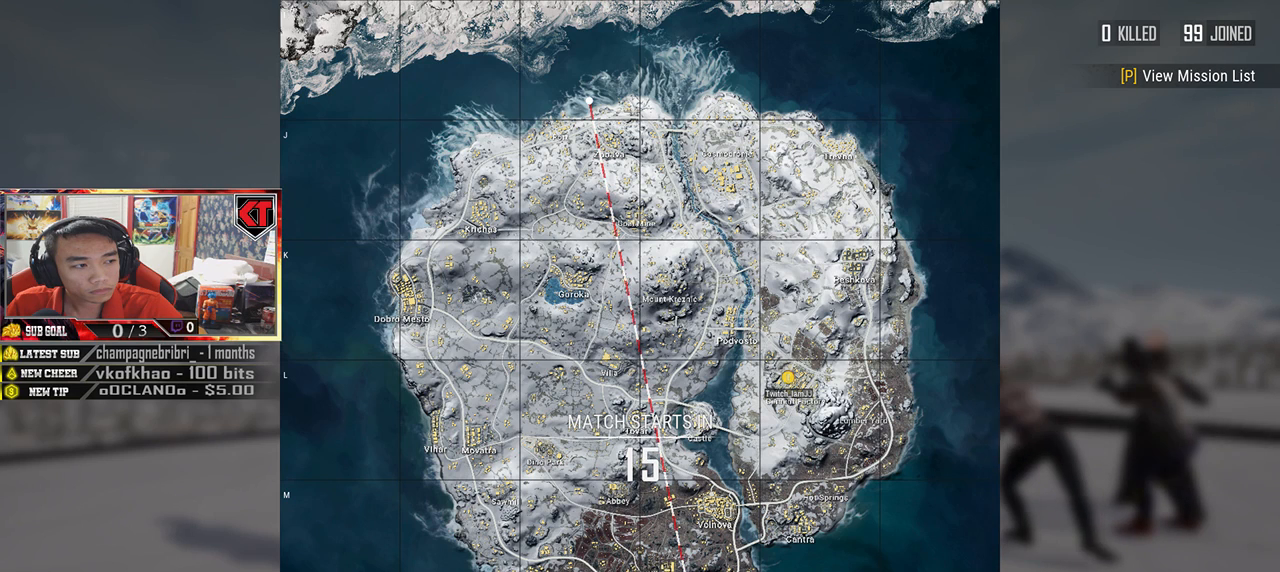
Gameplay with keyboard and mouse; each line is a JSON object with the keys and mouse buttons held at the frame after it. "events" lists presses ("down") and releases ("up") of "a", "c", "ctrl", "d", "e", "f", "q", "r", "s", "shift", "space", "tab", "v", "w", "x", "z", "mouse_left", "mouse_wheel", "mouse_right", "mouse_mb4" and "mouse_mb5" between this image and that frame as [ms after this image, input, new state], when the widget could be followed in between. "mouse_left", "mouse_wheel", "mouse_right", "mouse_mb4", "mouse_mb5" = the "left", "wheel", "right", "mb4", "mb5" buttons of the "mouse" list. No other keys are recorded. "wheel" means that the mouse wheel is clicked or scrolled. Mouse movement is not recorded.
{"keys": [], "mouse": [], "events": [[167, "mouse_left", "down"], [267, "mouse_left", "up"]]}
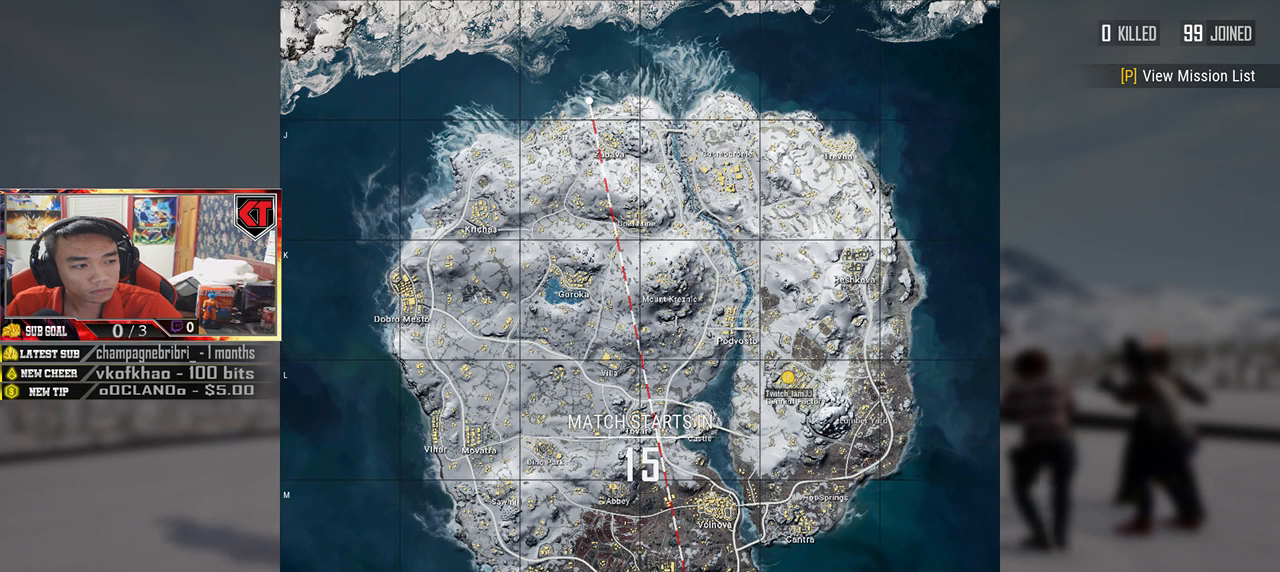
{"keys": [], "mouse": [], "events": []}
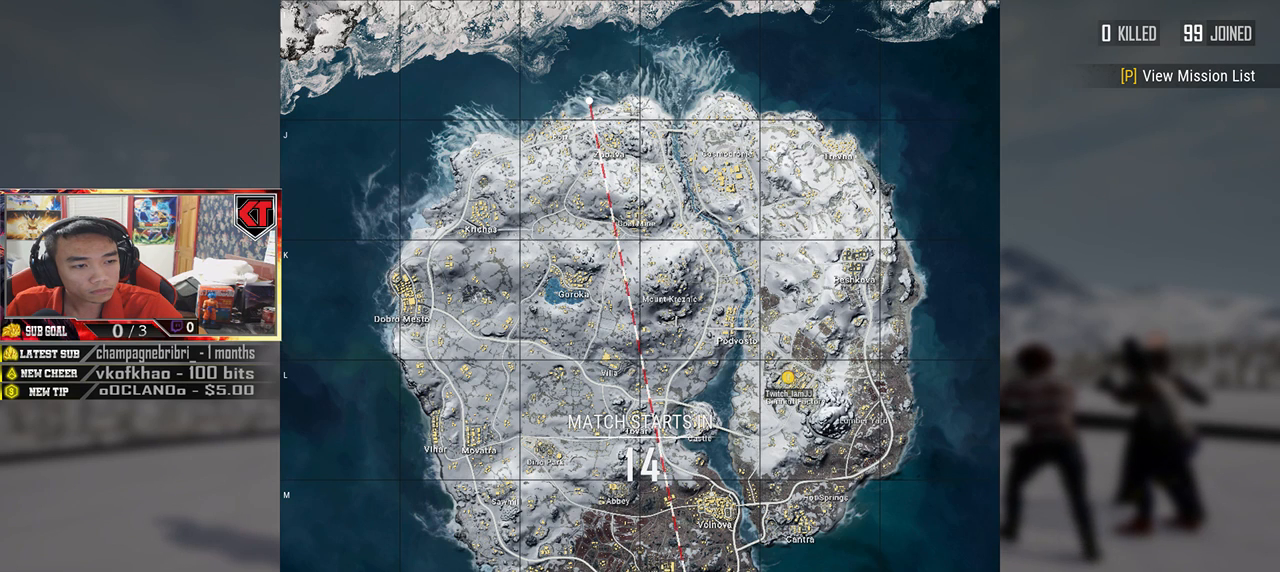
{"keys": [], "mouse": [], "events": []}
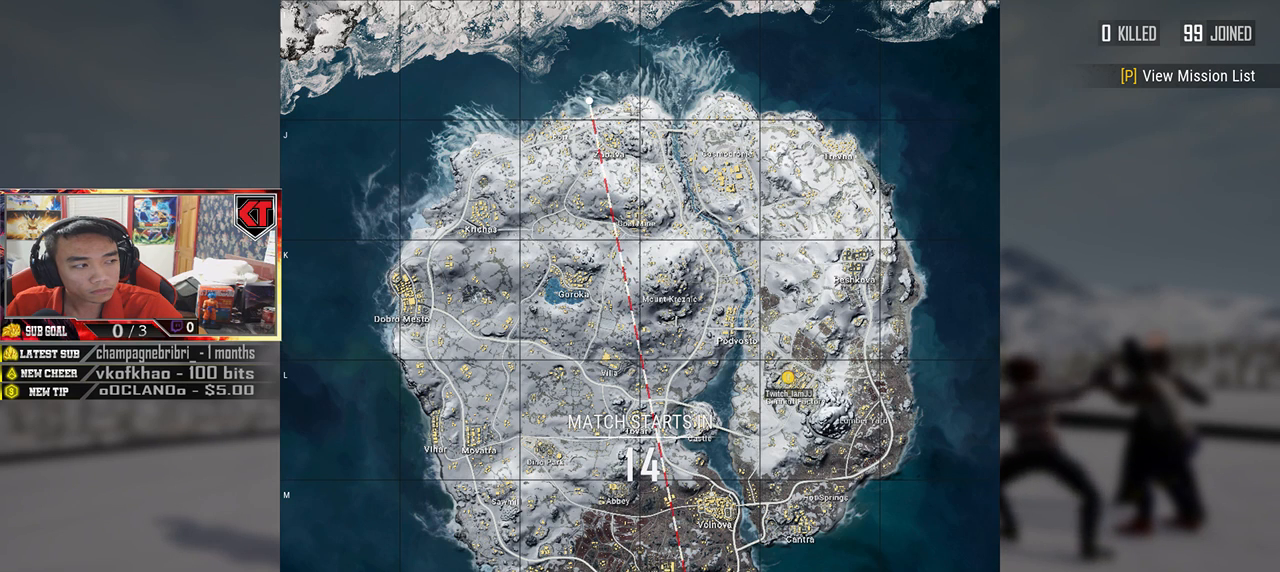
{"keys": [], "mouse": [], "events": [[283, "mouse_left", "down"], [350, "mouse_left", "up"]]}
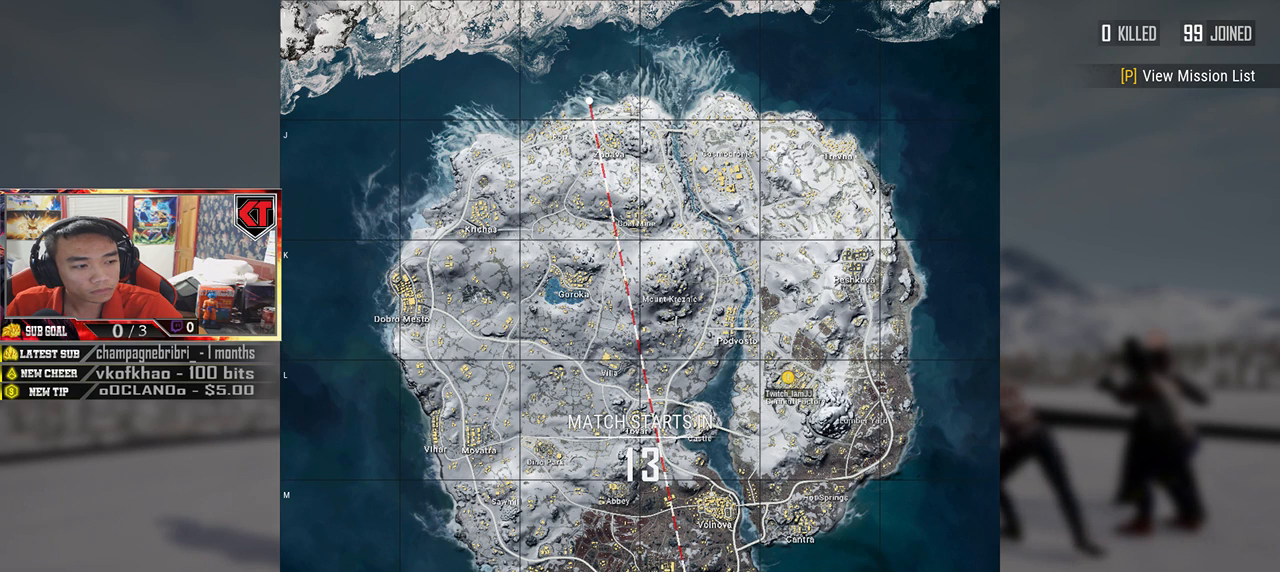
{"keys": [], "mouse": [], "events": [[250, "mouse_left", "down"], [367, "mouse_left", "up"]]}
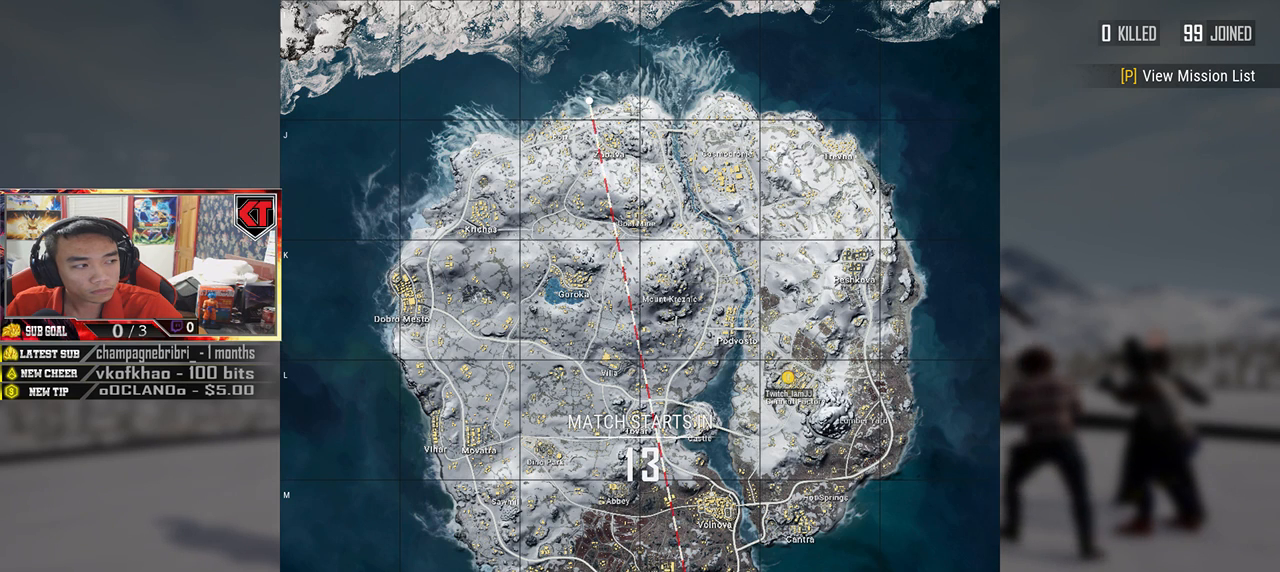
{"keys": [], "mouse": [], "events": []}
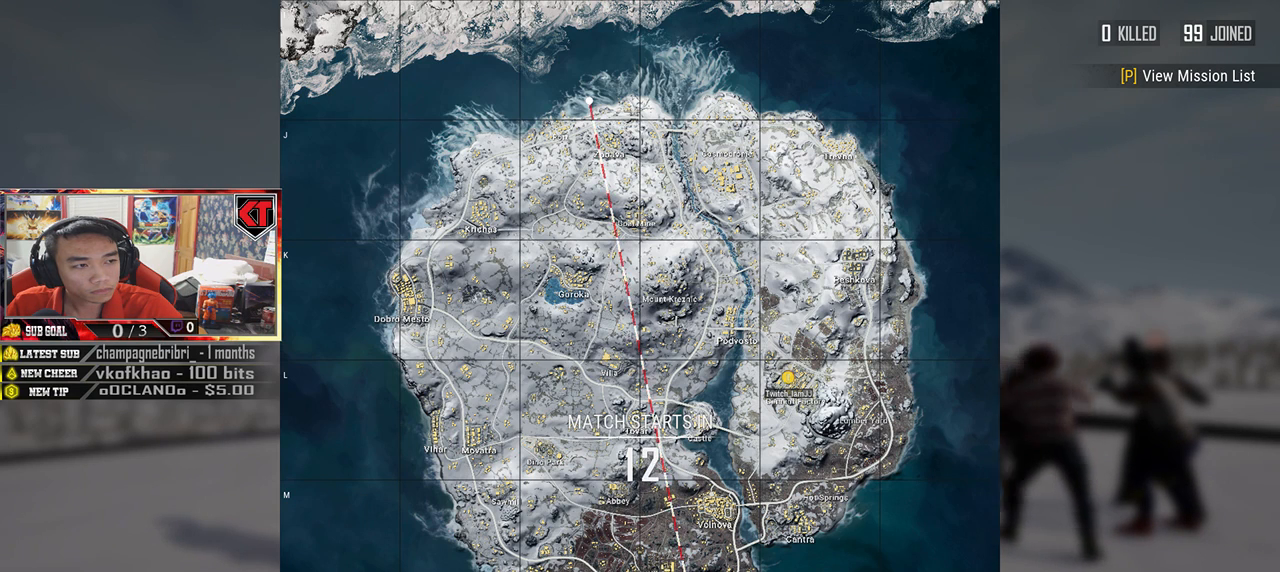
{"keys": [], "mouse": [], "events": []}
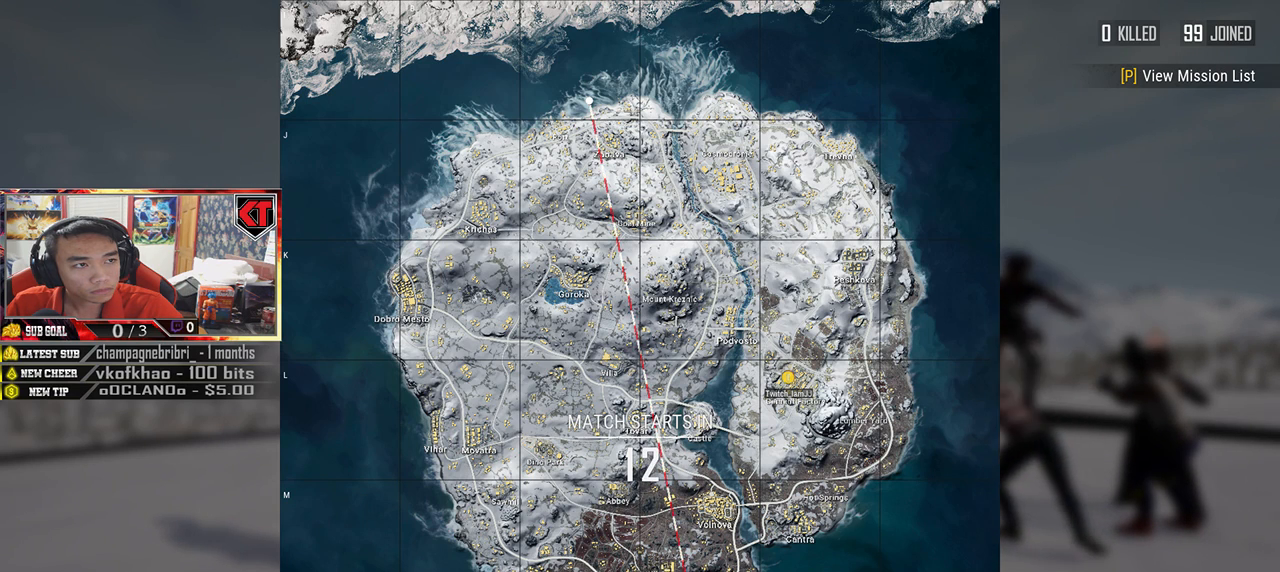
{"keys": [], "mouse": [], "events": [[233, "mouse_left", "down"], [333, "mouse_left", "up"]]}
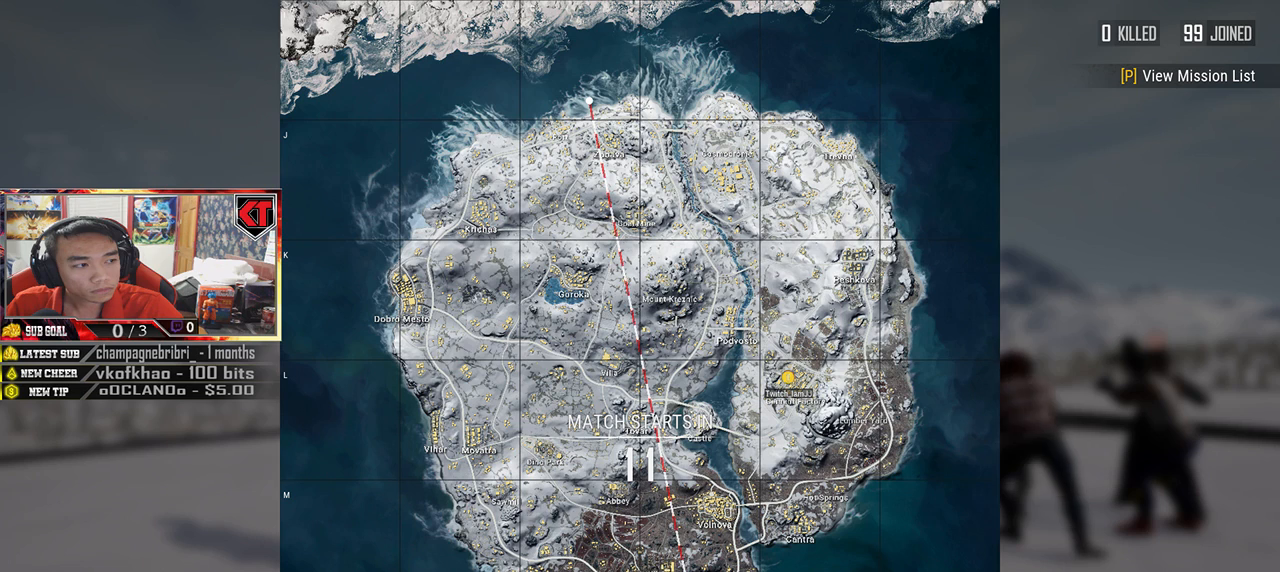
{"keys": [], "mouse": [], "events": []}
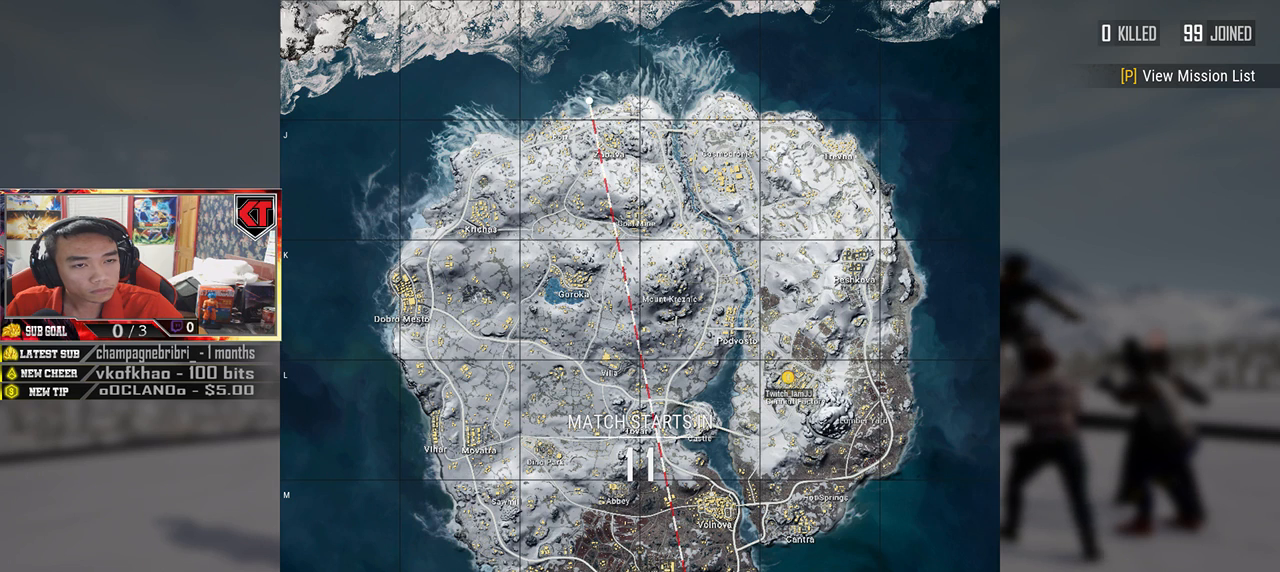
{"keys": [], "mouse": [], "events": []}
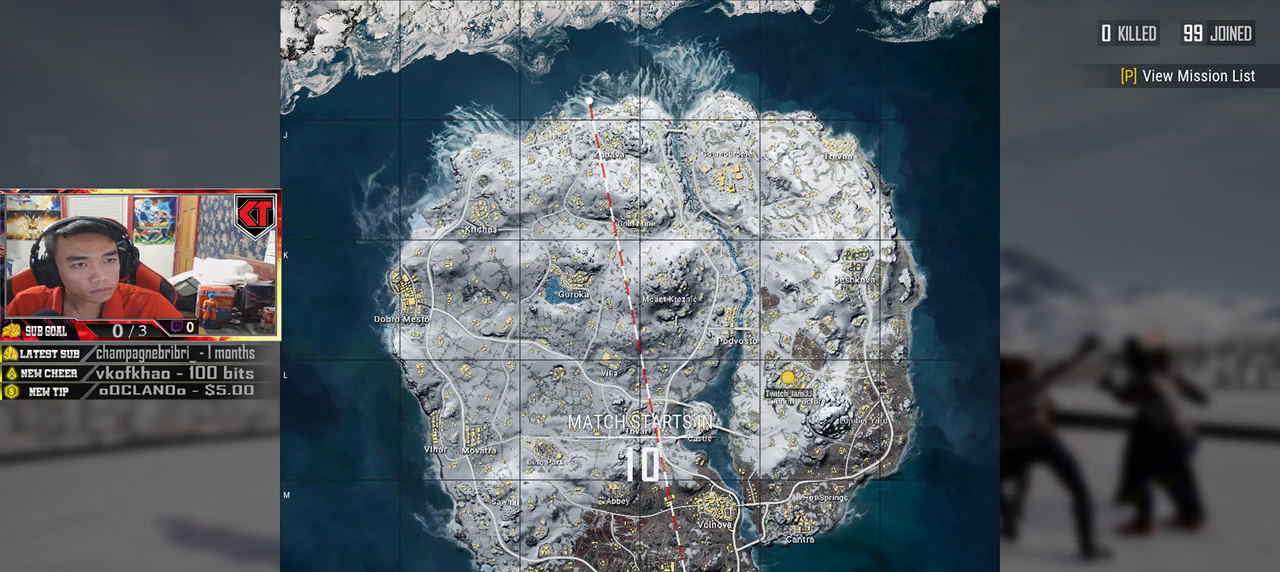
{"keys": [], "mouse": [], "events": [[183, "mouse_left", "down"], [267, "mouse_left", "up"]]}
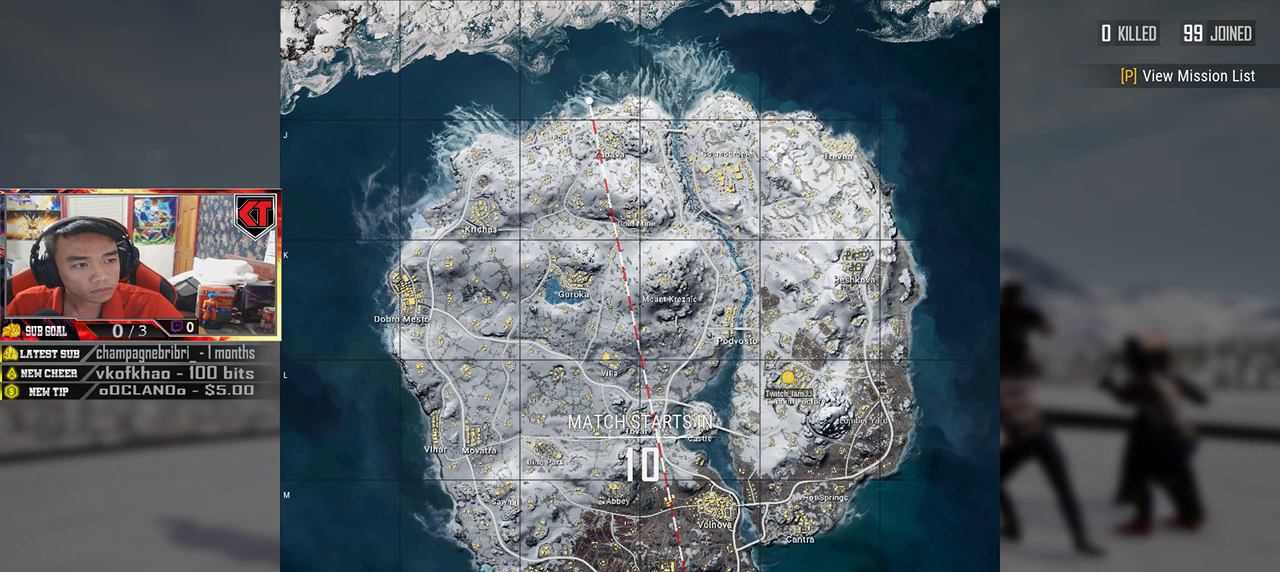
{"keys": [], "mouse": [], "events": []}
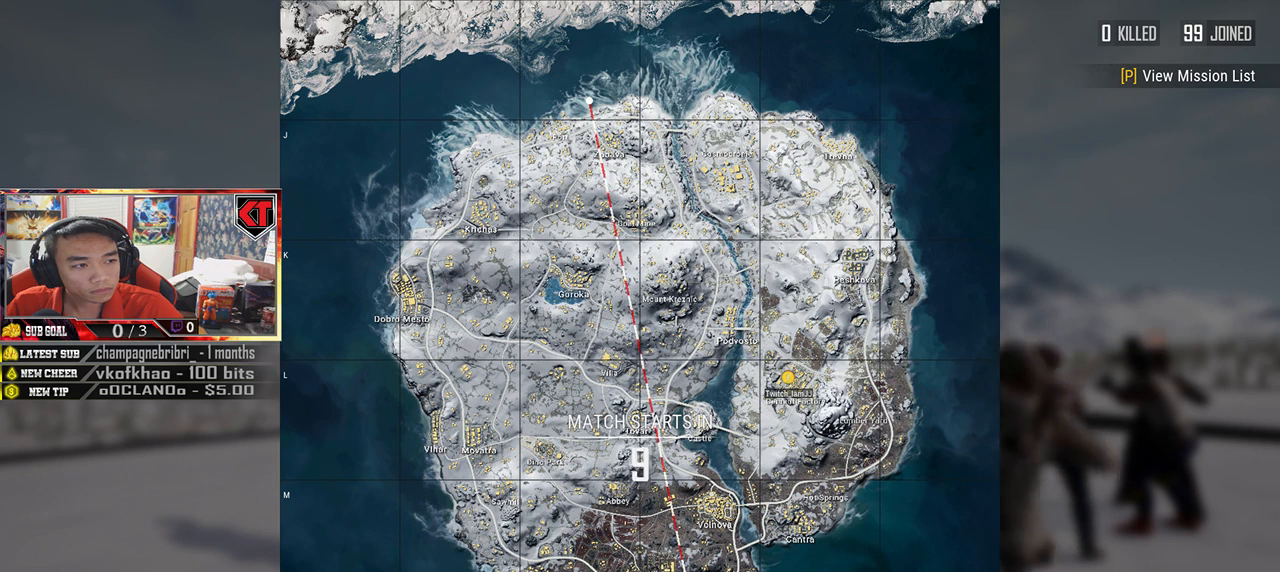
{"keys": [], "mouse": [], "events": []}
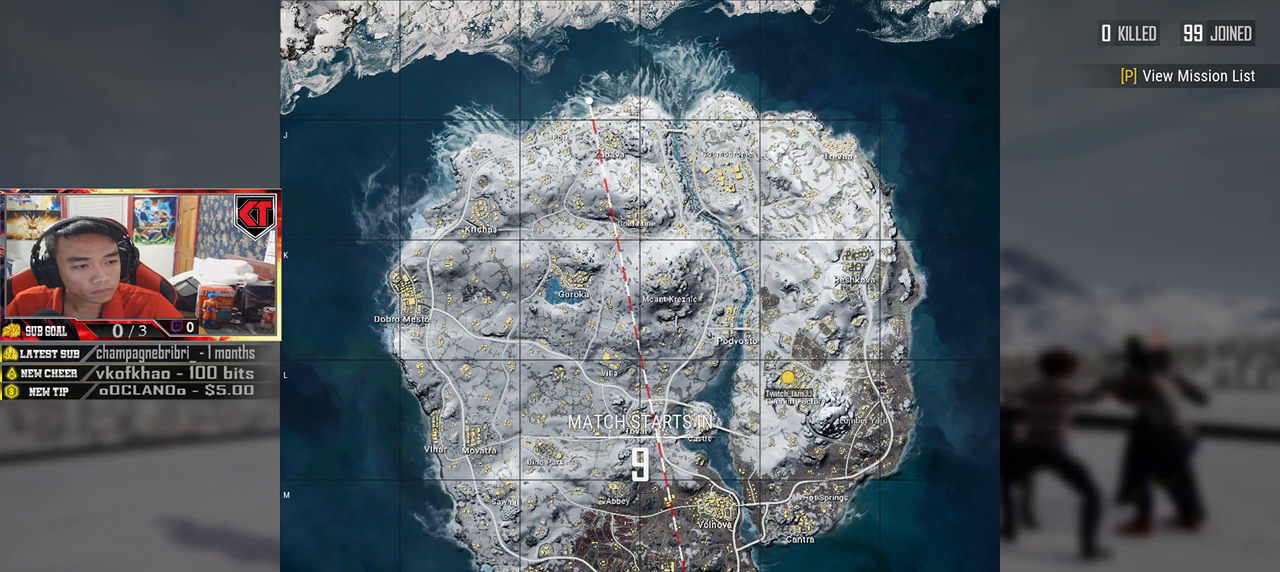
{"keys": [], "mouse": ["wheel"], "events": [[283, "mouse_wheel", "down"]]}
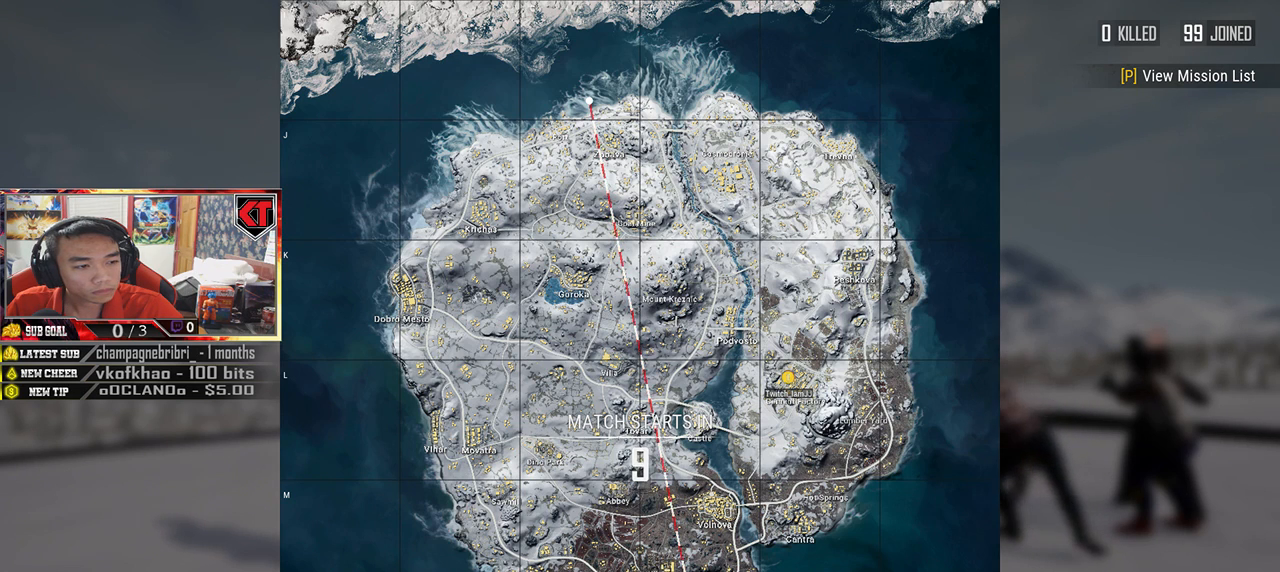
{"keys": [], "mouse": ["wheel"], "events": []}
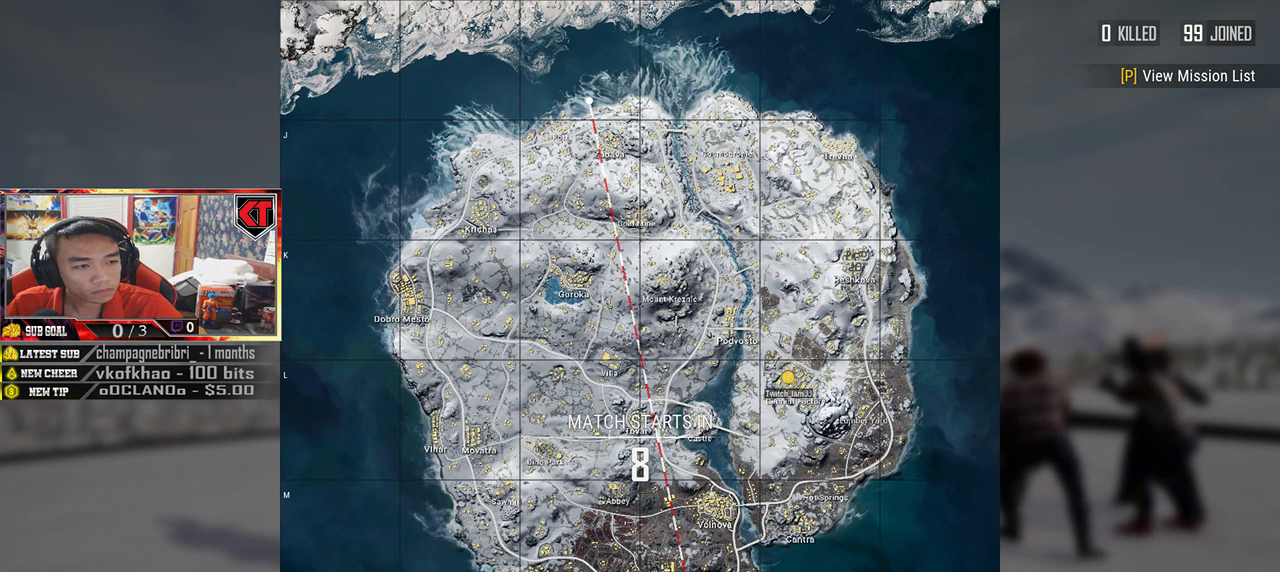
{"keys": [], "mouse": ["wheel"], "events": []}
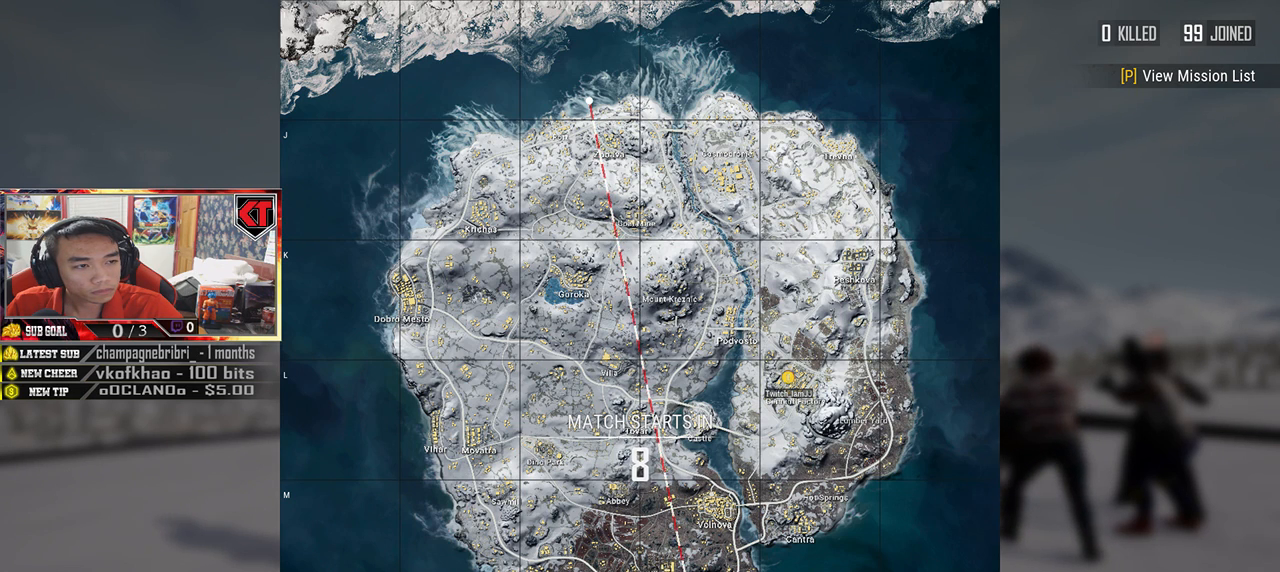
{"keys": [], "mouse": ["wheel"], "events": []}
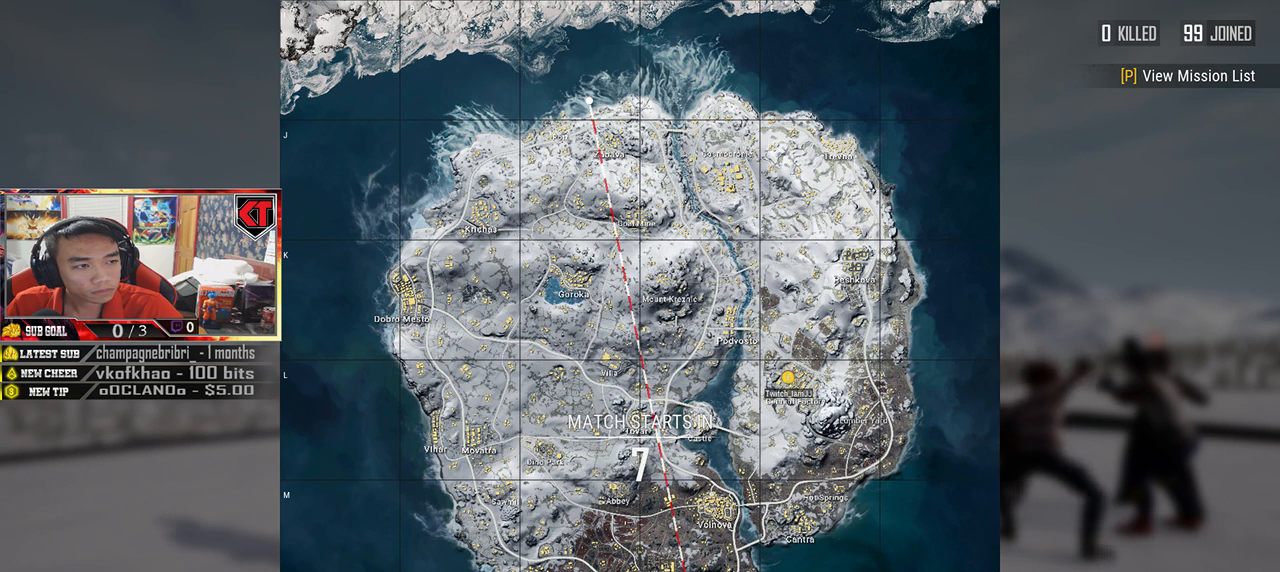
{"keys": [], "mouse": ["wheel"], "events": []}
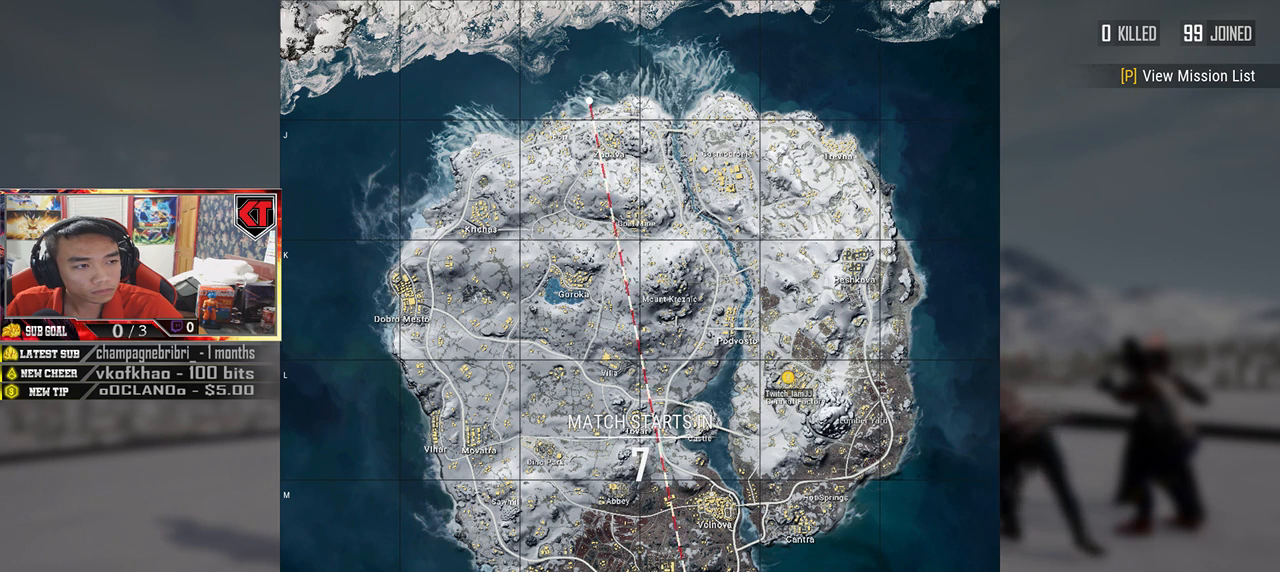
{"keys": [], "mouse": ["wheel"], "events": []}
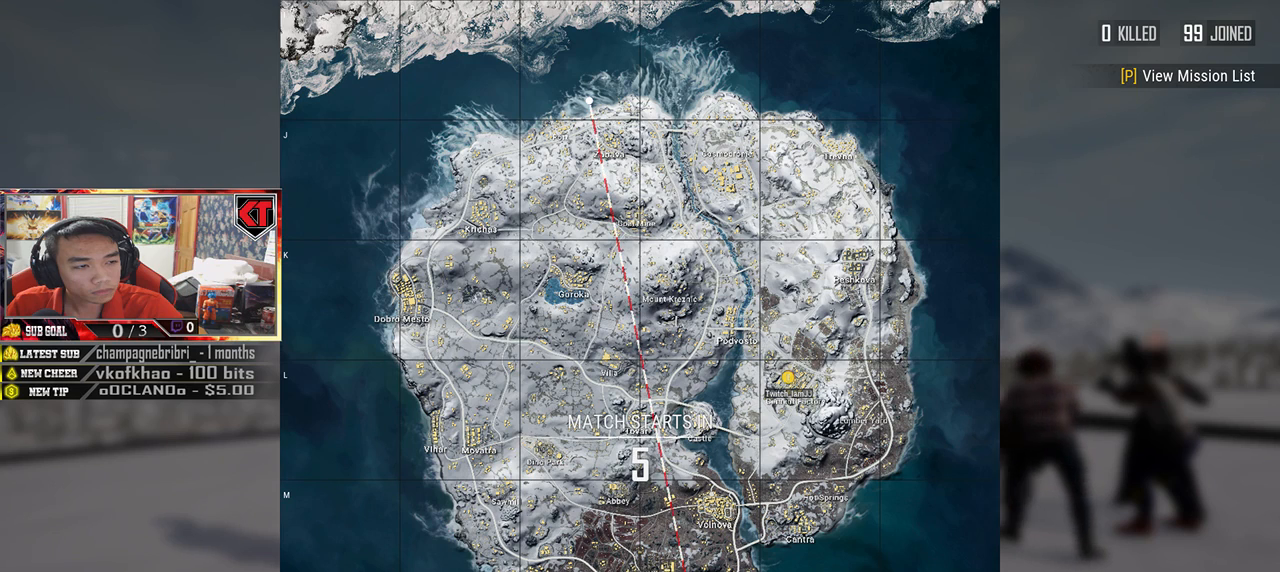
{"keys": [], "mouse": ["wheel"], "events": []}
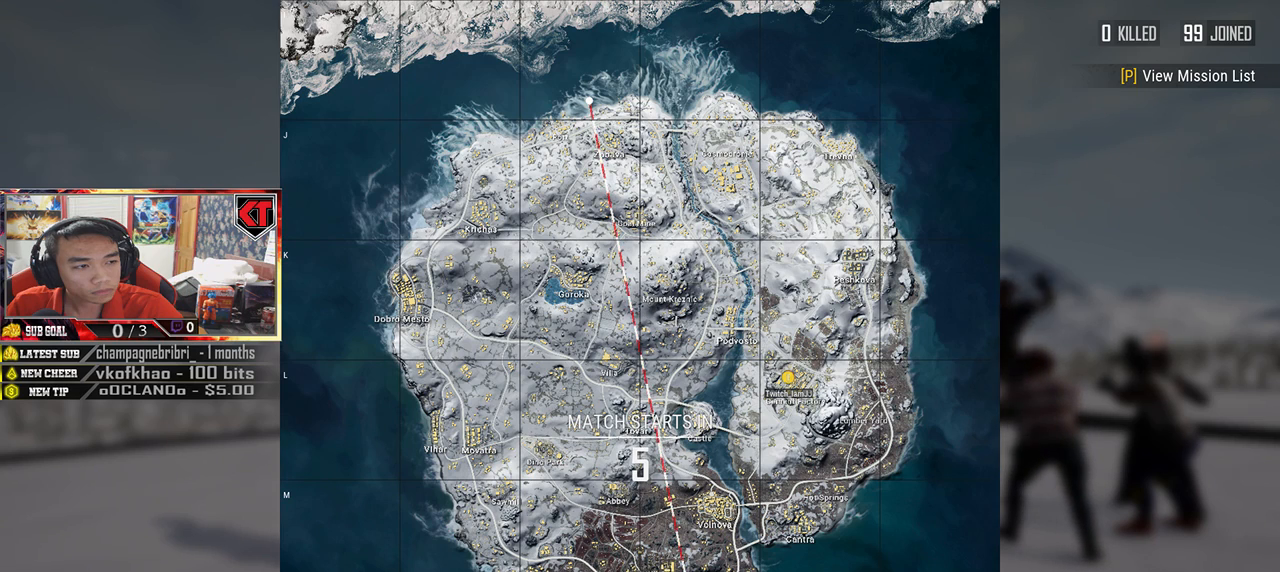
{"keys": [], "mouse": ["wheel"], "events": []}
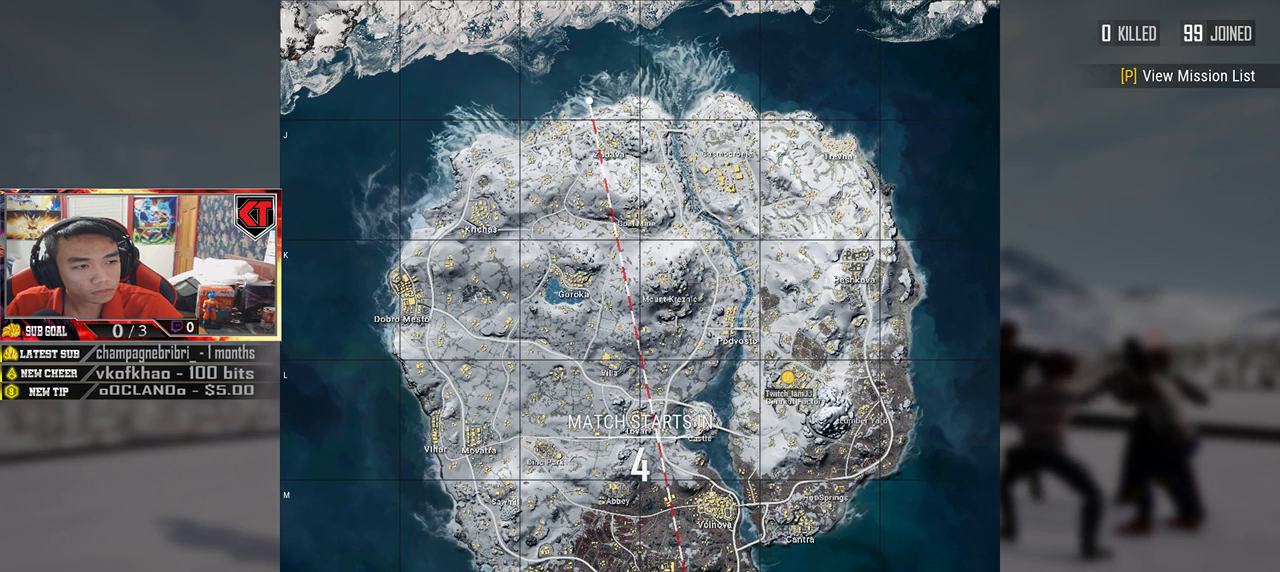
{"keys": [], "mouse": ["wheel"], "events": []}
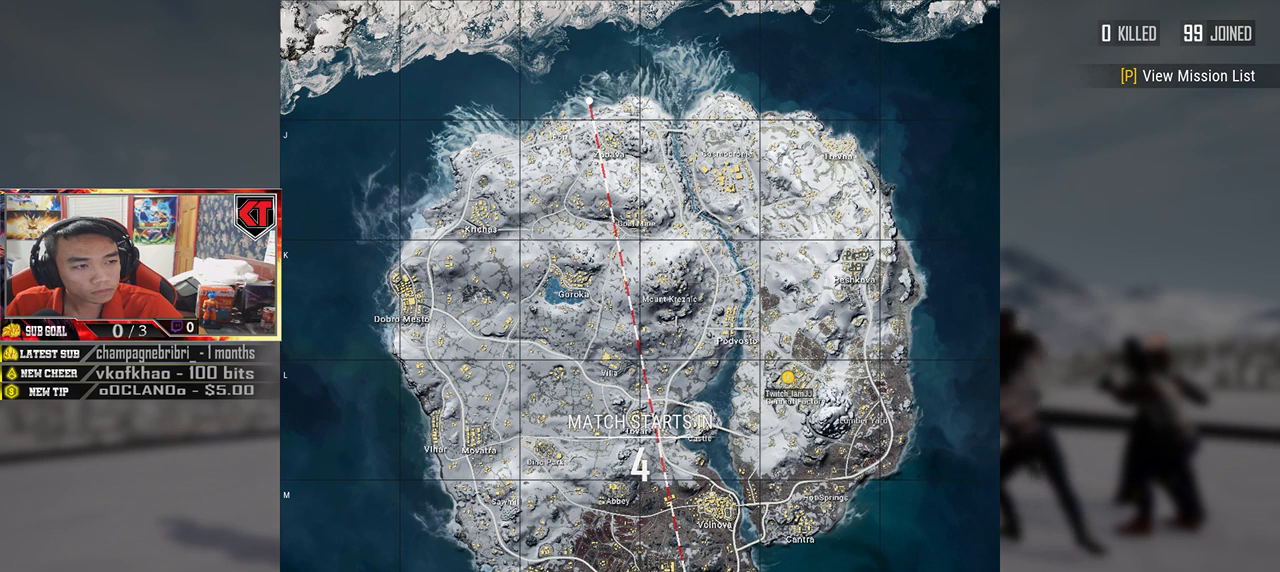
{"keys": [], "mouse": ["wheel"], "events": []}
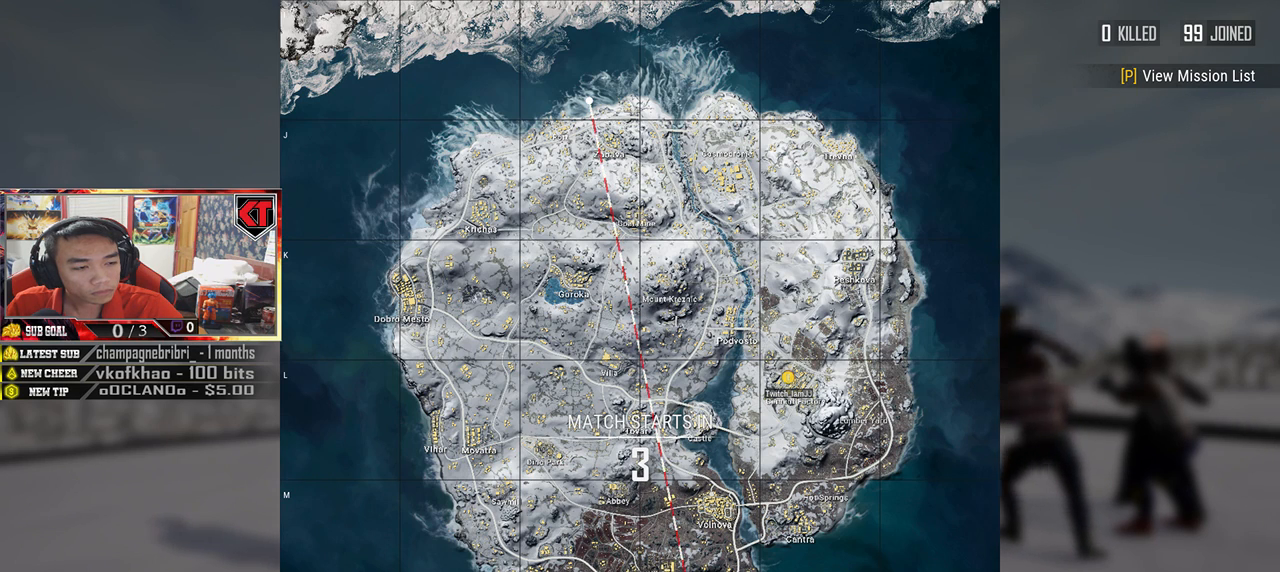
{"keys": [], "mouse": ["wheel"], "events": []}
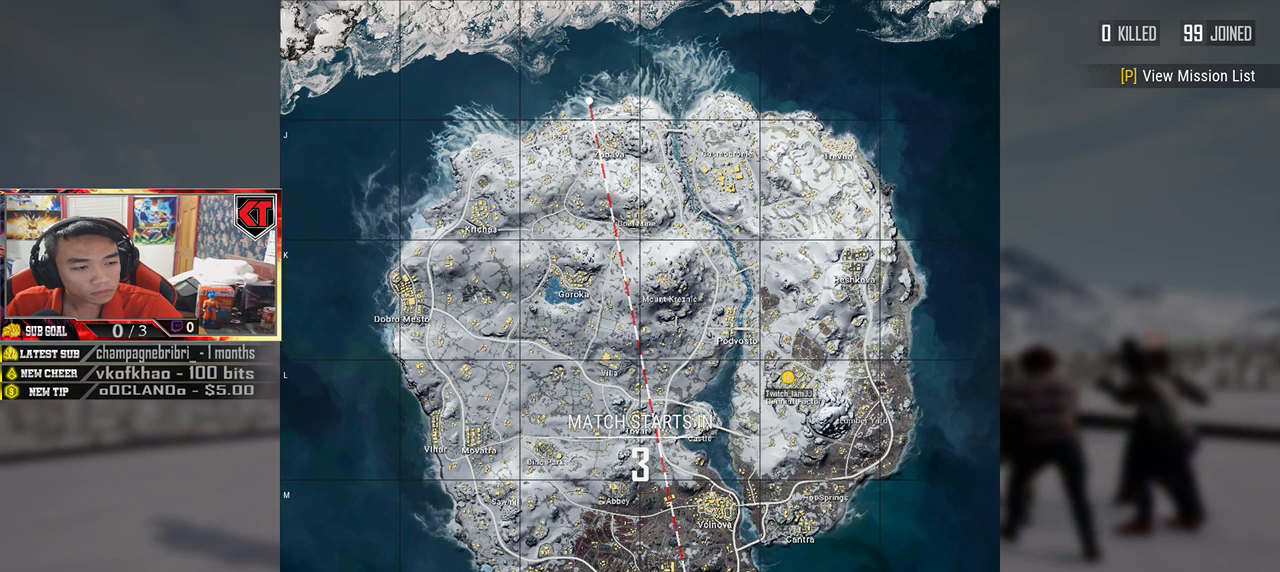
{"keys": [], "mouse": ["wheel"], "events": []}
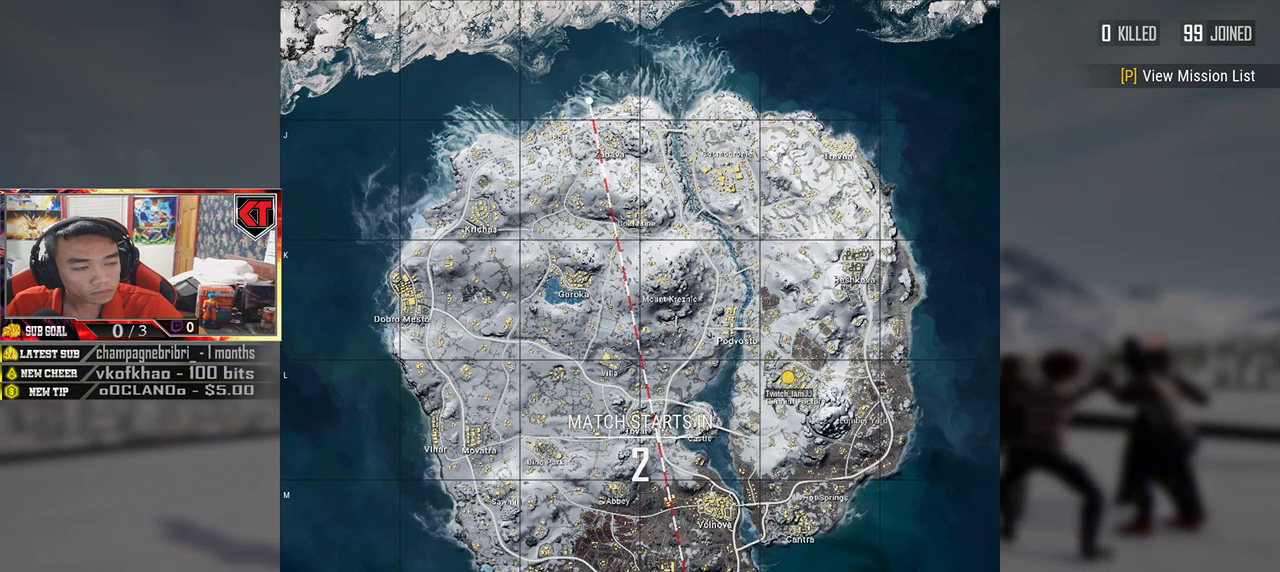
{"keys": [], "mouse": ["wheel"], "events": []}
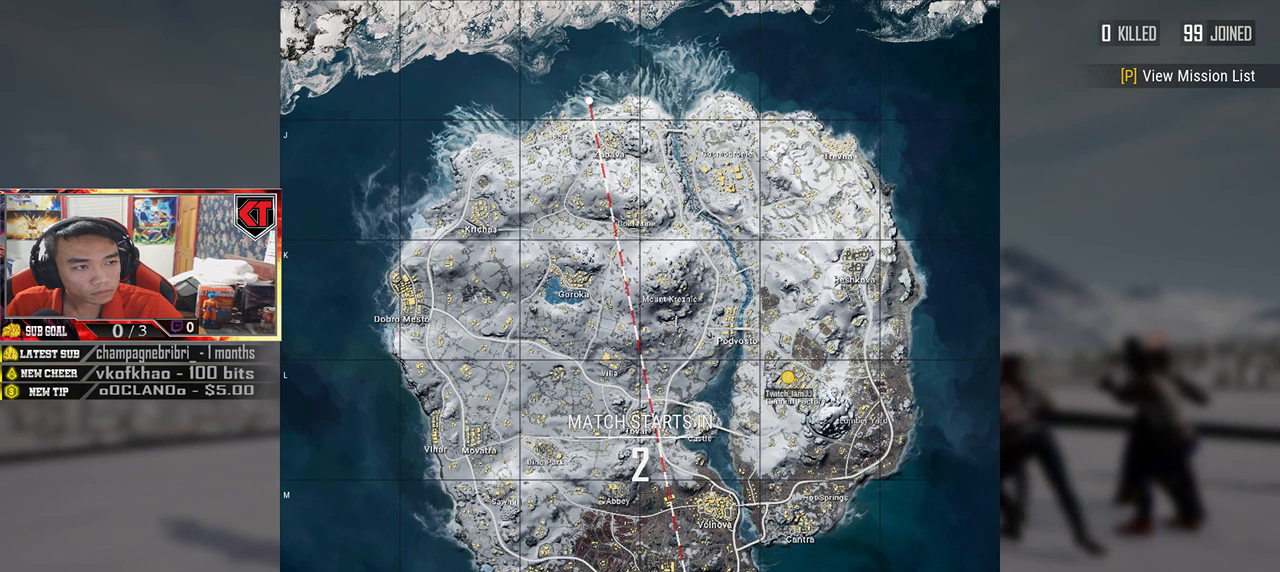
{"keys": [], "mouse": ["wheel"], "events": []}
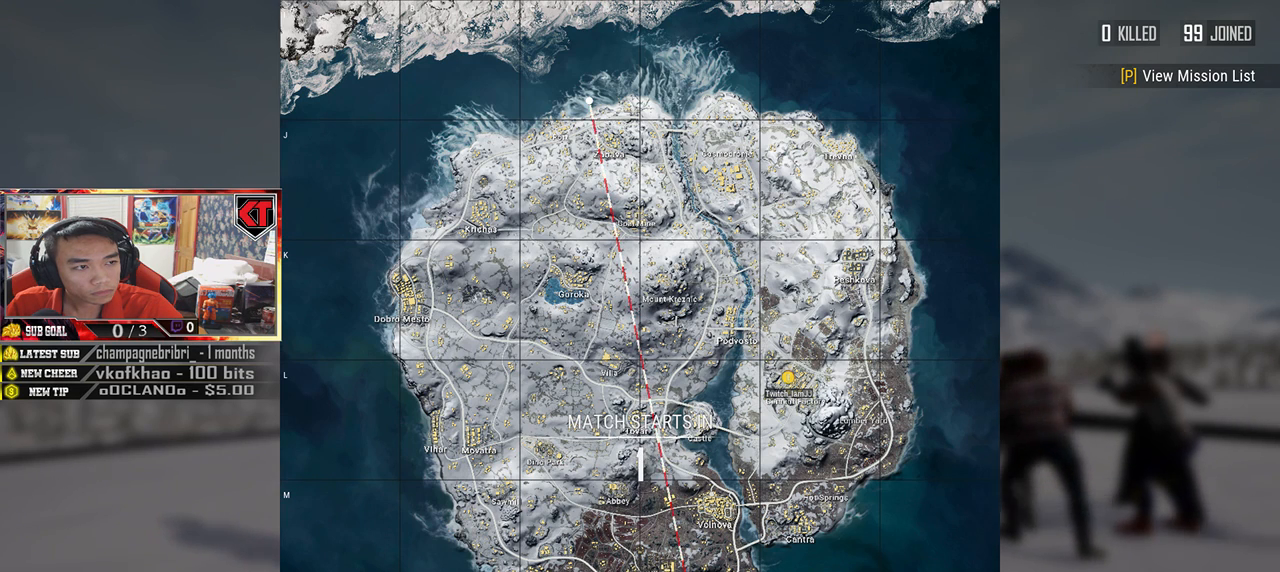
{"keys": [], "mouse": ["wheel"], "events": []}
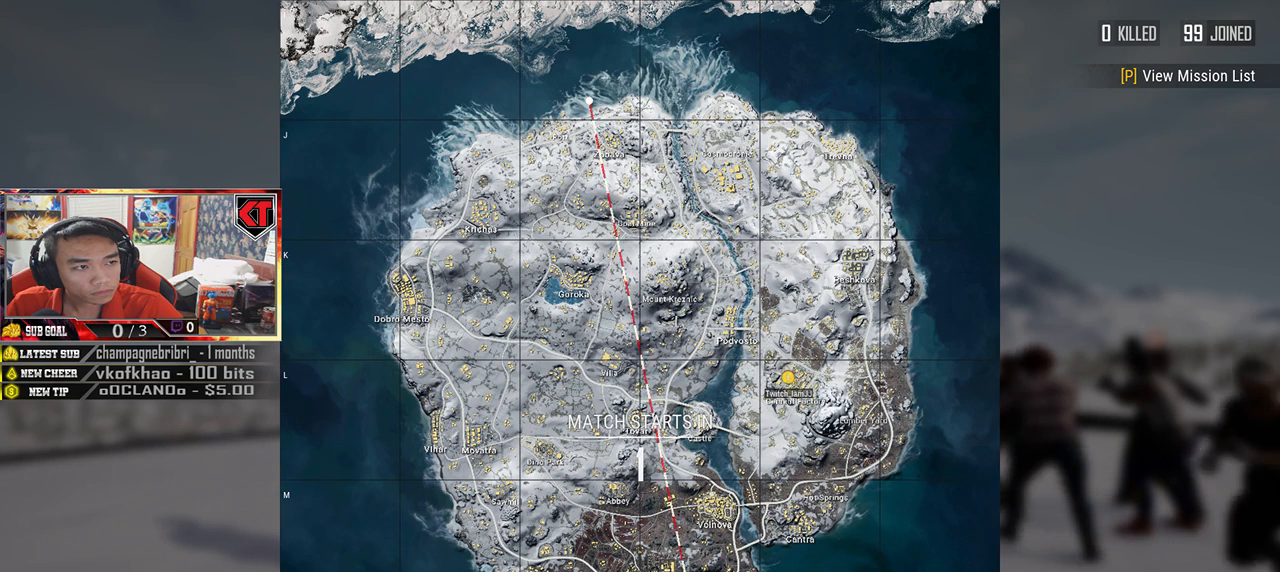
{"keys": [], "mouse": ["wheel"], "events": []}